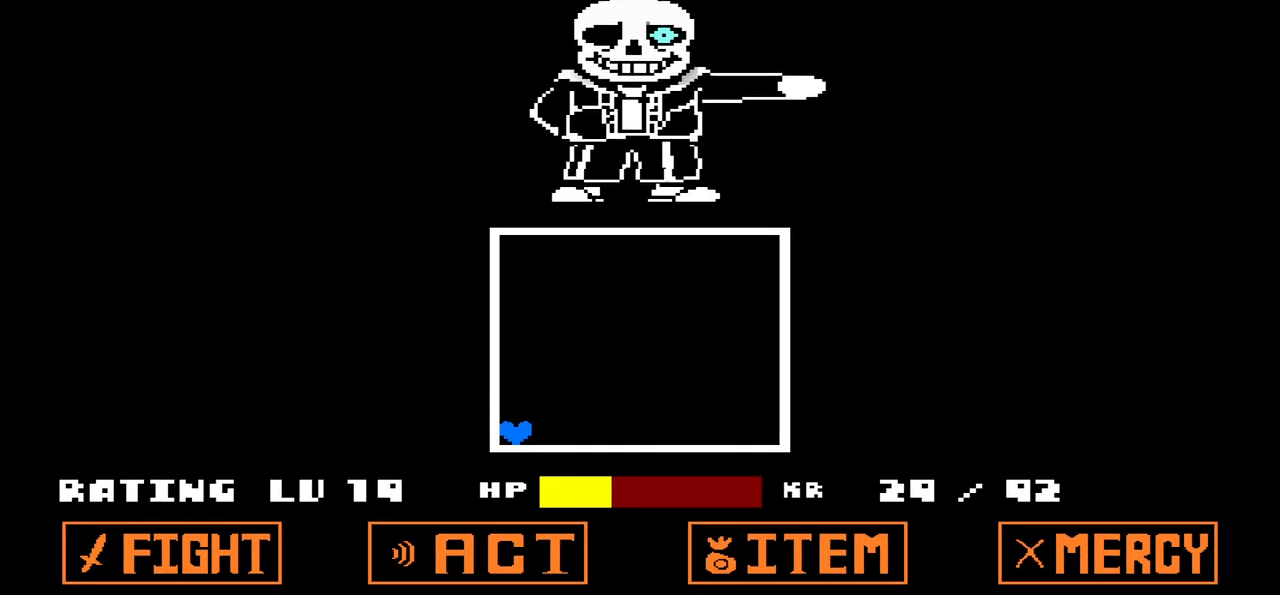
Gameplay with keyboard; each line is a JSON object with the keys held at the frame after it. "events" lists presses ("down") and releases ("up") of "c", "down", "left", "right", "up", "x" and "z" between this image and that frame as [ms after this image, input, new state], when the widget could be followed in between. No other keys are recorded. Mouse input is not recorded.
{"keys": ["right"], "events": [[467, "right", "down"]]}
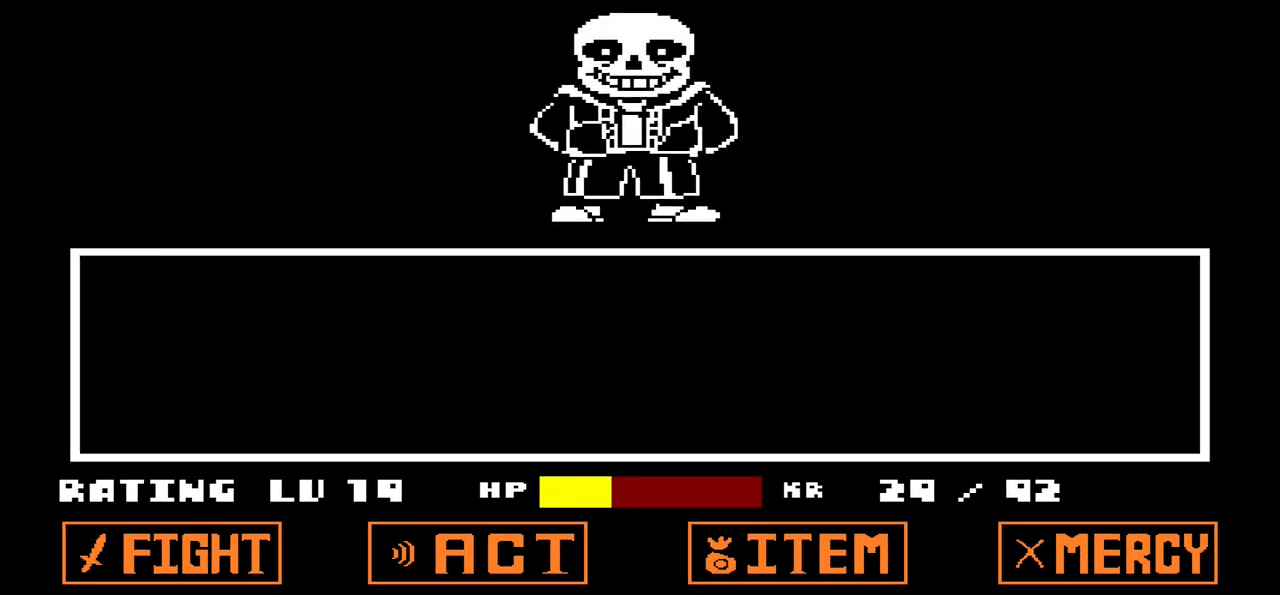
{"keys": ["x"], "events": [[34, "down", "down"], [201, "down", "up"], [201, "right", "up"], [401, "x", "down"]]}
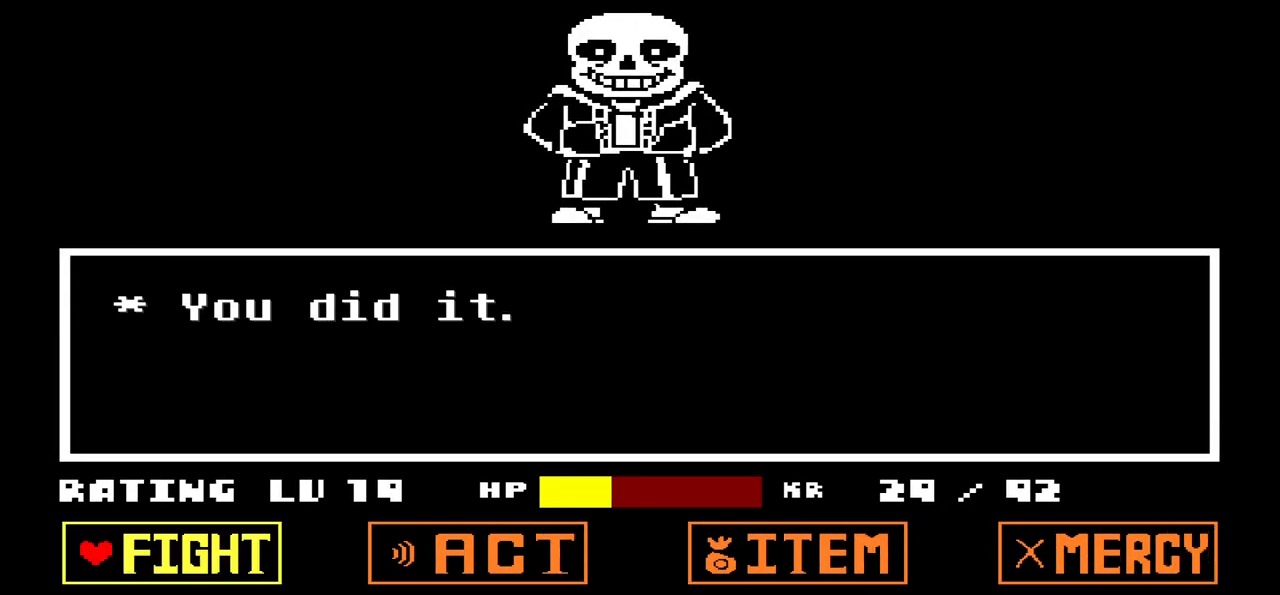
{"keys": ["z"], "events": [[67, "x", "up"], [167, "right", "down"], [267, "right", "up"], [500, "z", "down"]]}
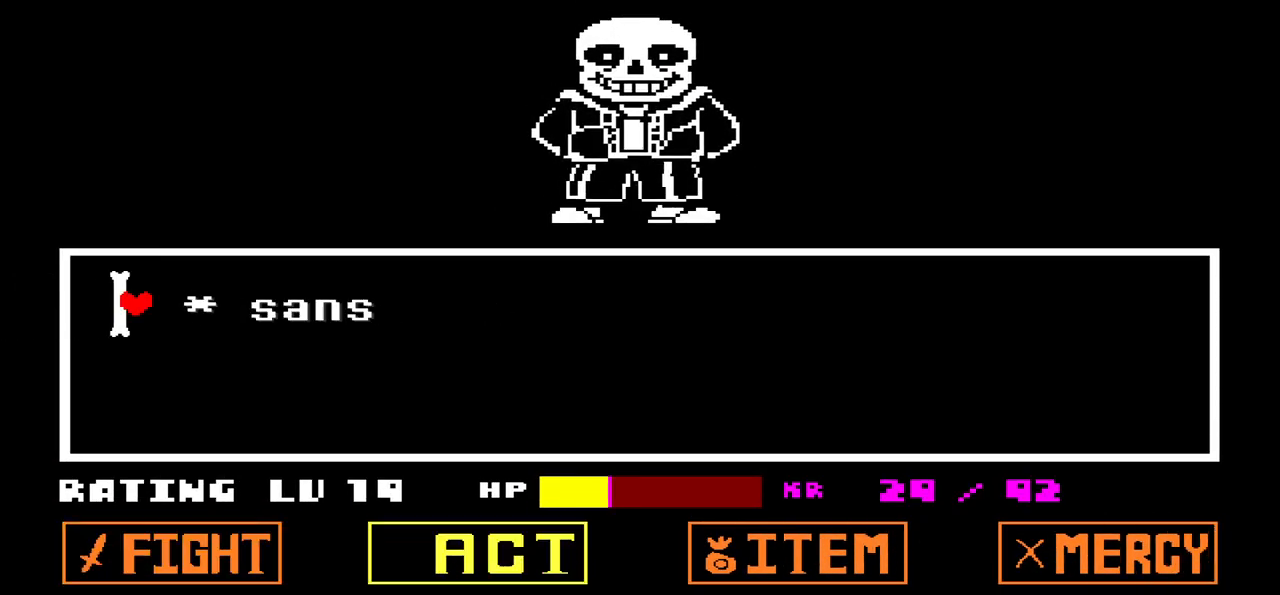
{"keys": [], "events": [[101, "z", "up"]]}
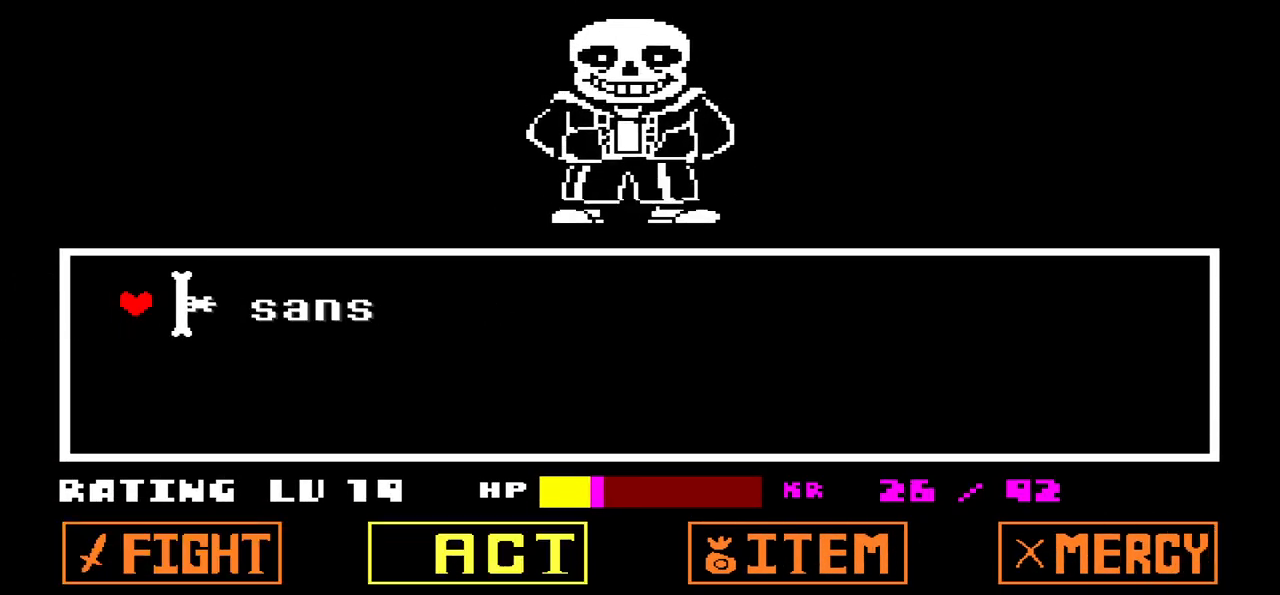
{"keys": [], "events": [[167, "x", "down"], [234, "x", "up"]]}
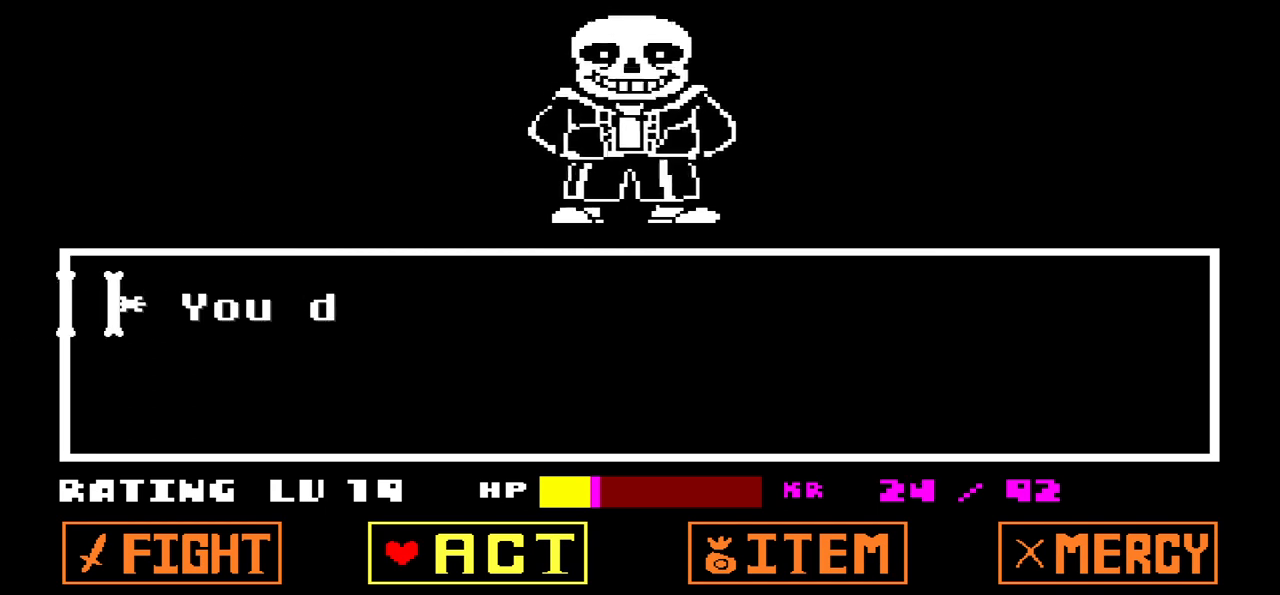
{"keys": [], "events": [[401, "z", "down"], [501, "z", "up"]]}
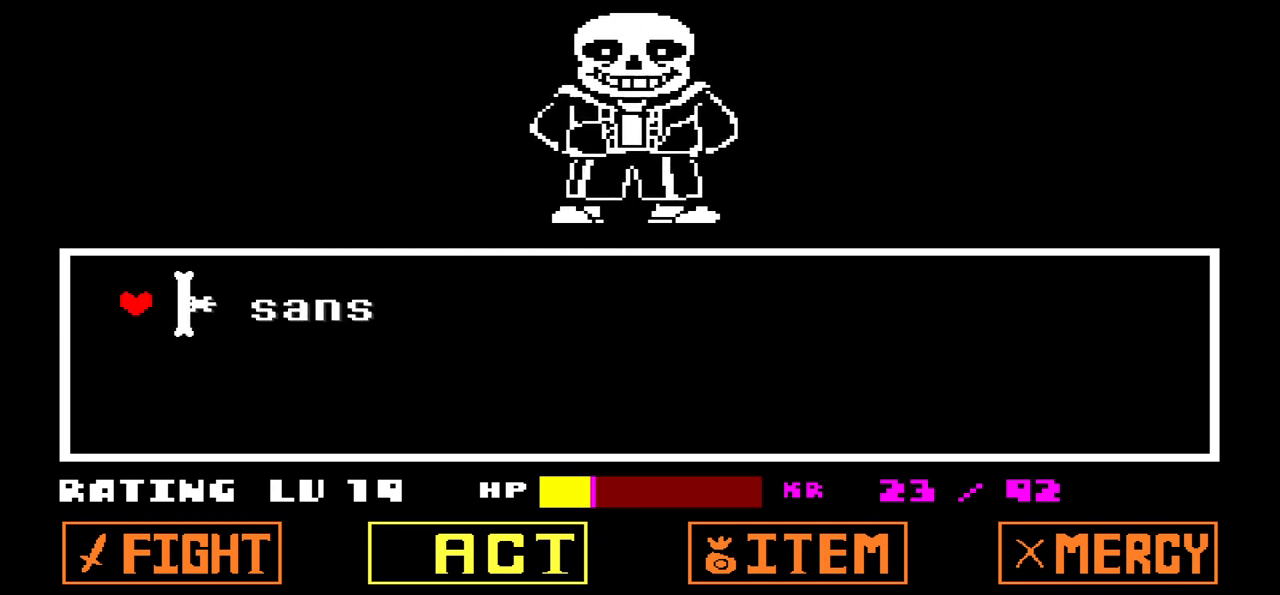
{"keys": [], "events": [[33, "z", "down"], [200, "z", "up"], [367, "z", "down"], [500, "z", "up"]]}
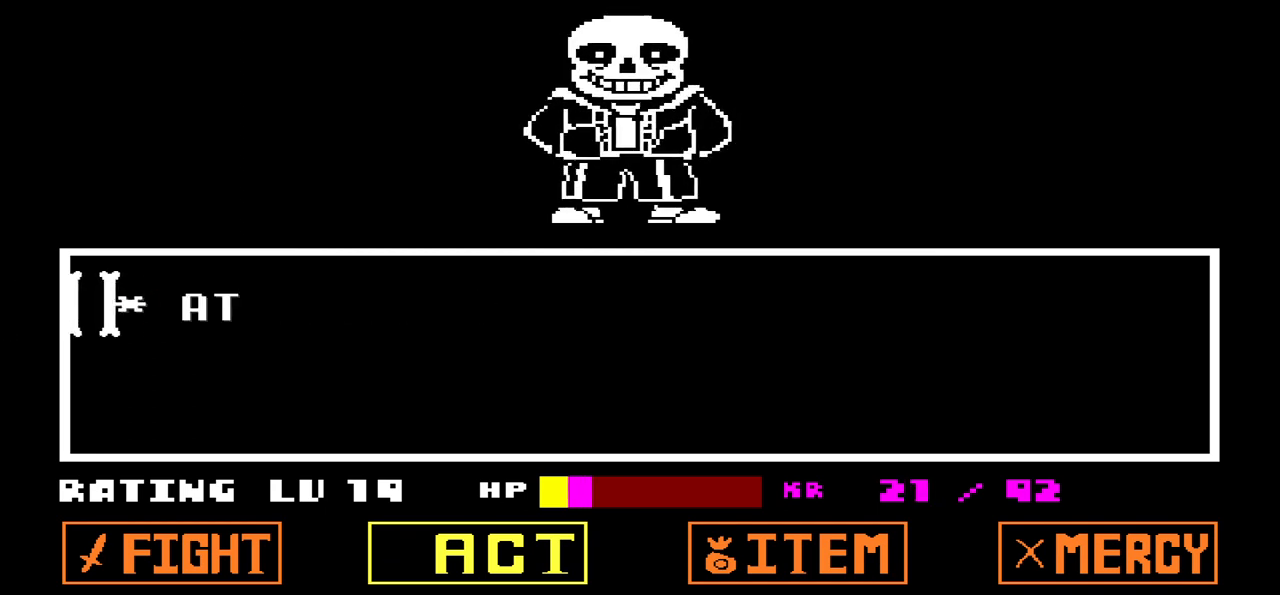
{"keys": ["z"], "events": [[234, "x", "down"], [334, "x", "up"], [501, "z", "down"]]}
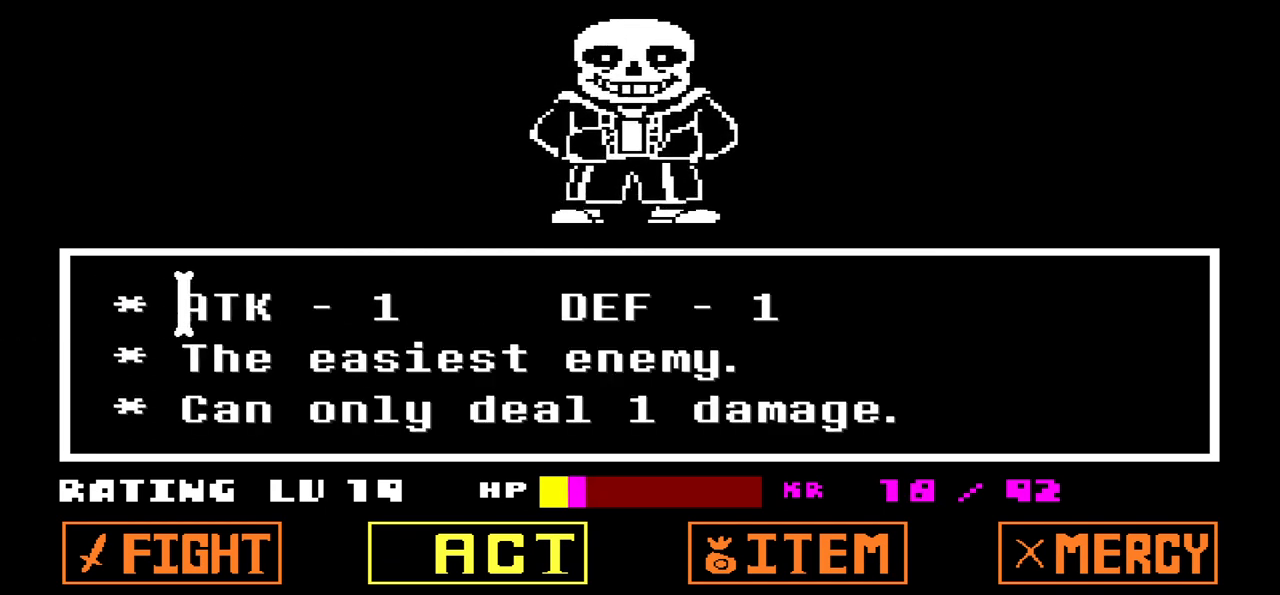
{"keys": ["x"], "events": [[133, "z", "up"], [467, "x", "down"]]}
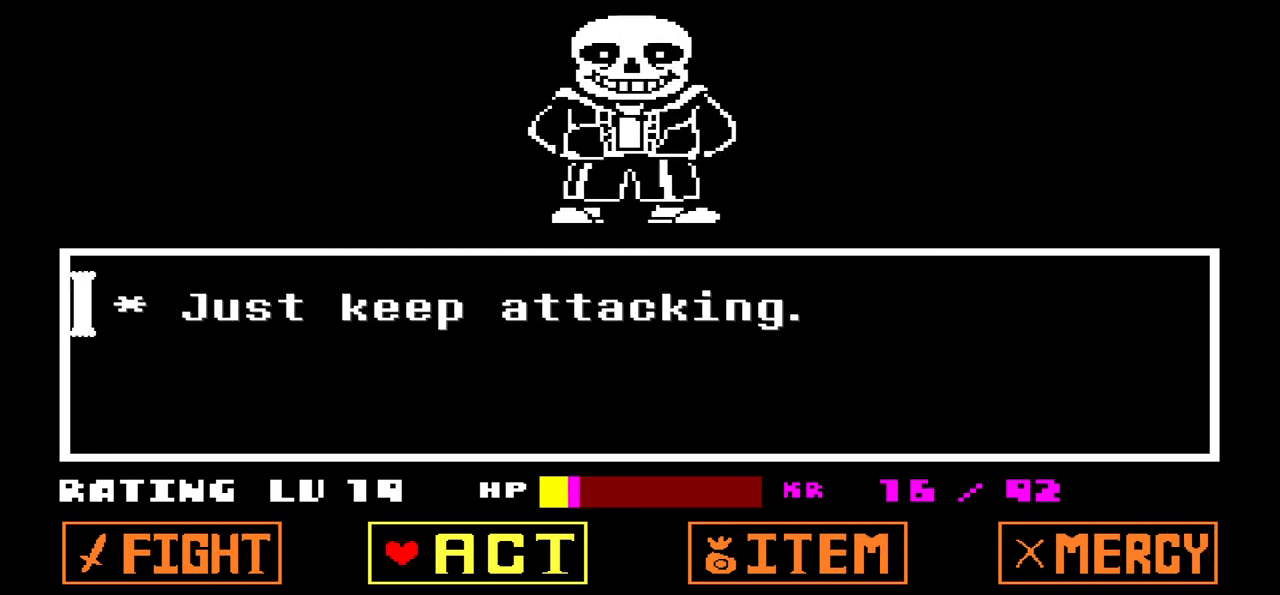
{"keys": [], "events": [[34, "x", "up"]]}
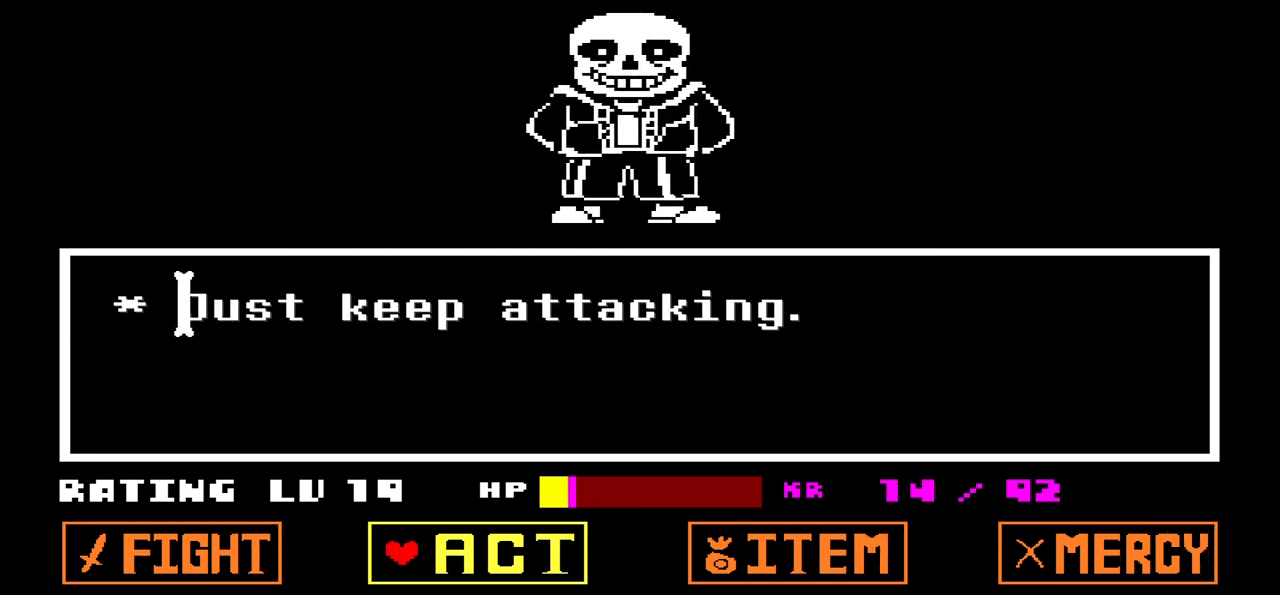
{"keys": [], "events": [[67, "left", "down"], [133, "left", "up"], [133, "z", "down"], [267, "z", "up"], [300, "z", "down"], [400, "z", "up"]]}
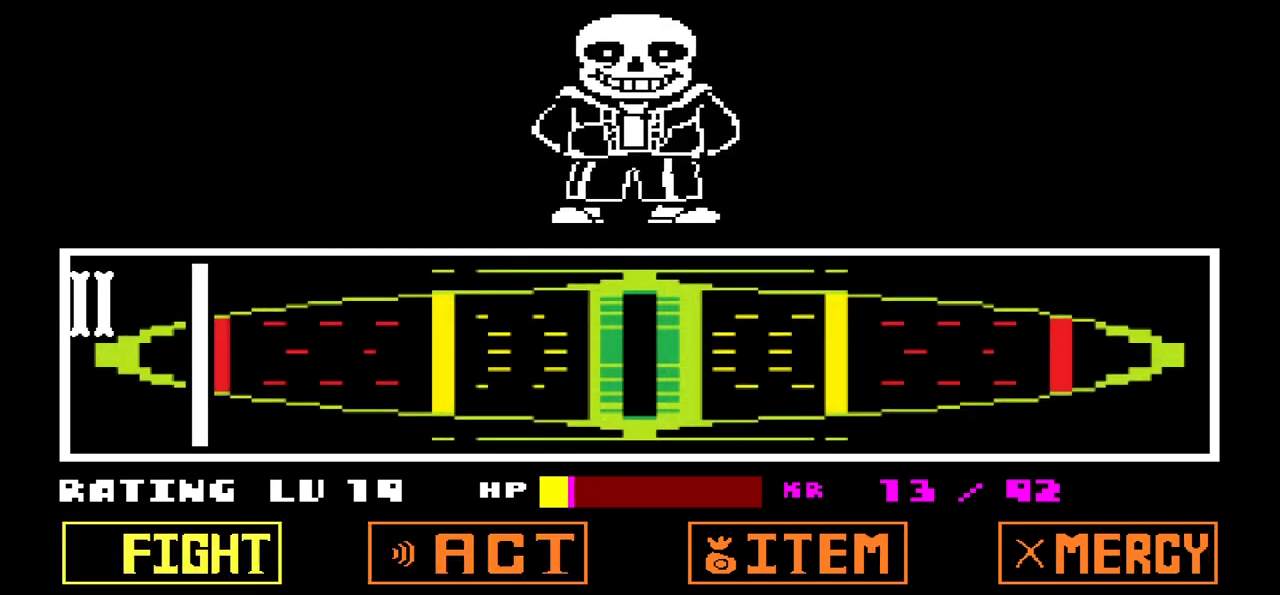
{"keys": [], "events": []}
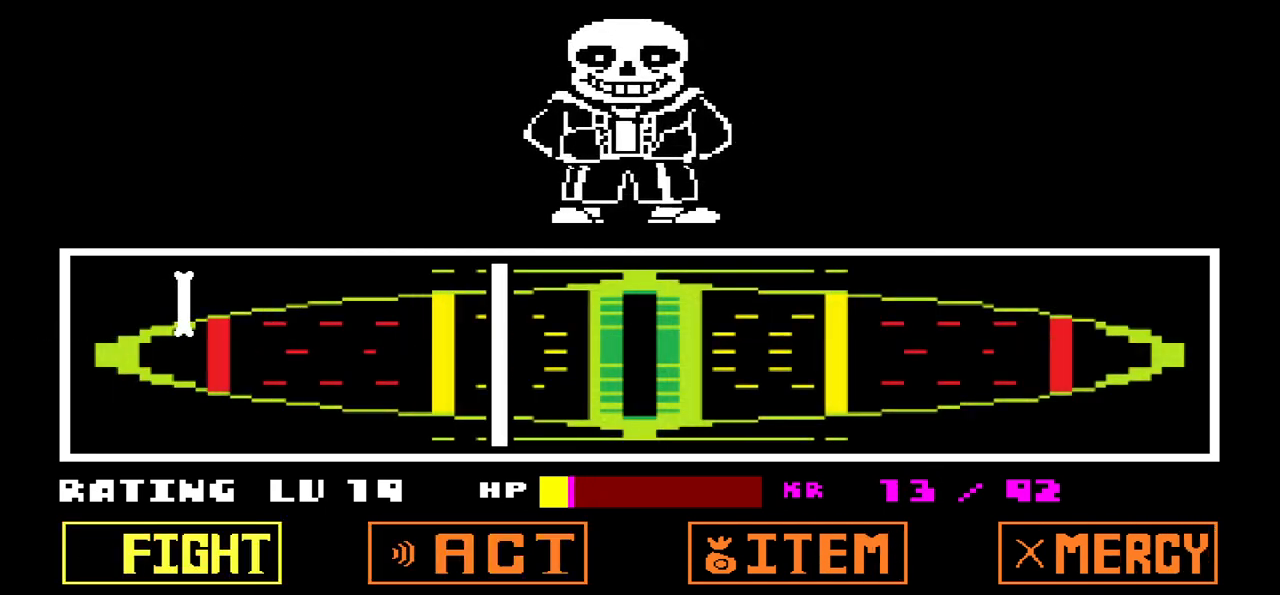
{"keys": [], "events": [[234, "z", "down"], [267, "z", "up"]]}
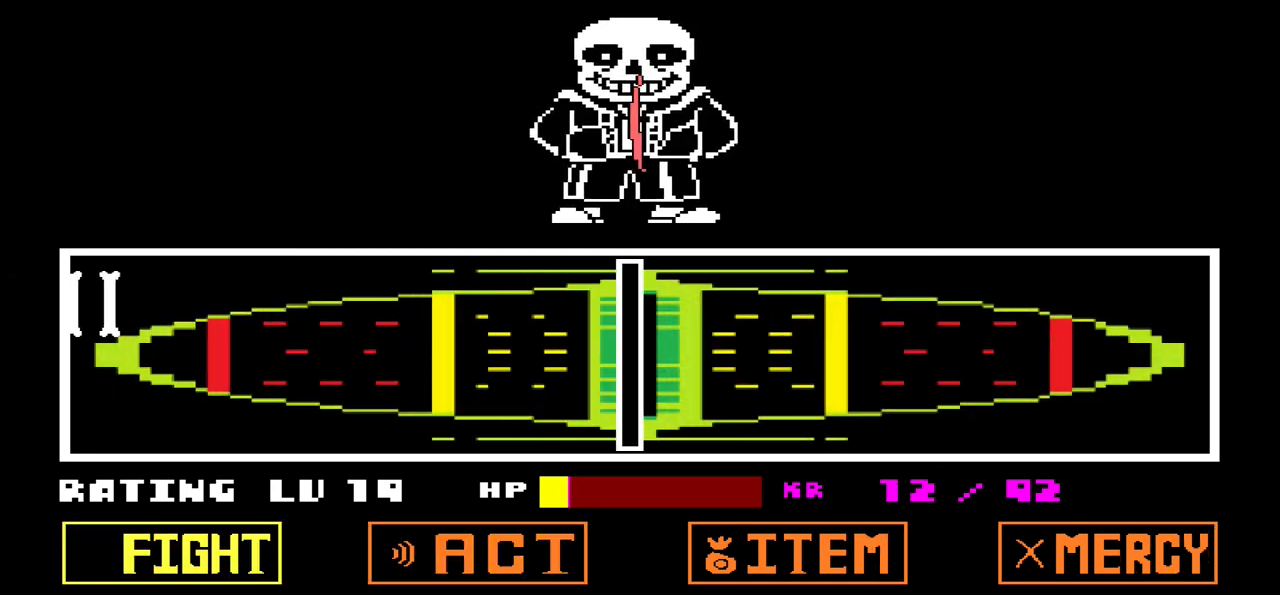
{"keys": [], "events": []}
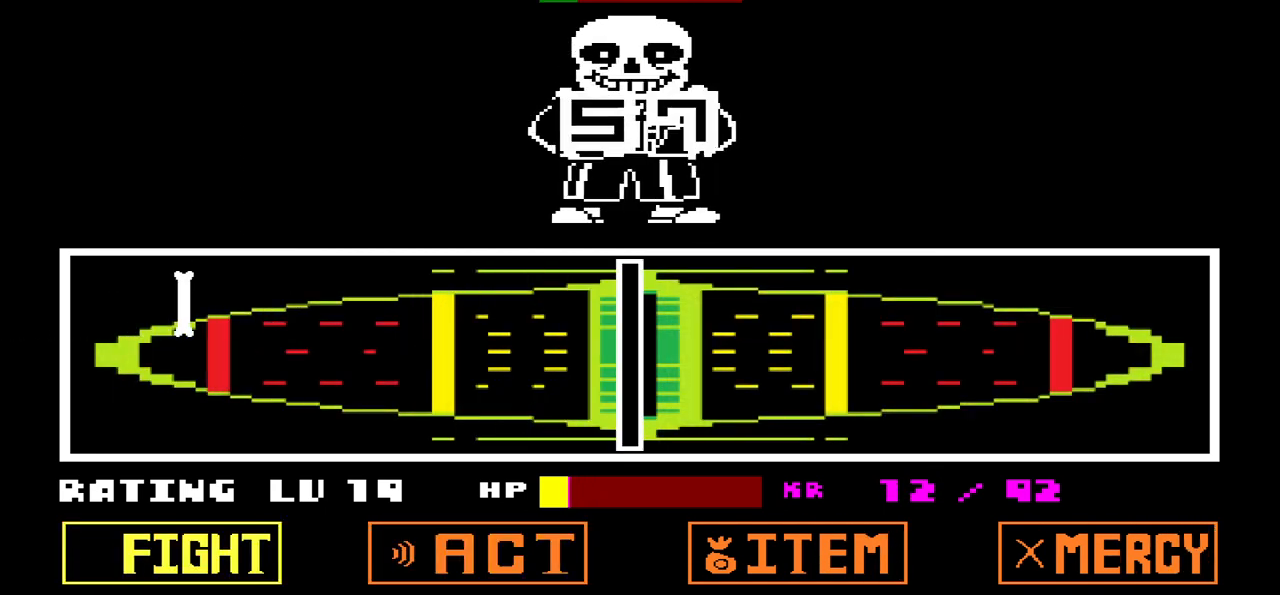
{"keys": [], "events": []}
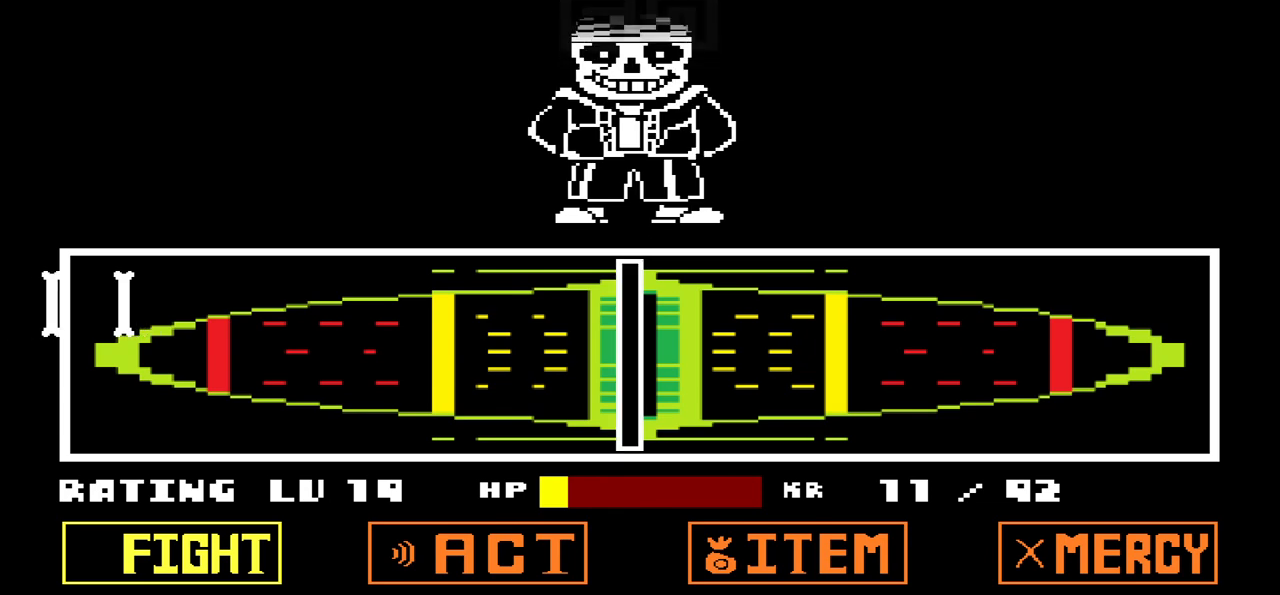
{"keys": [], "events": []}
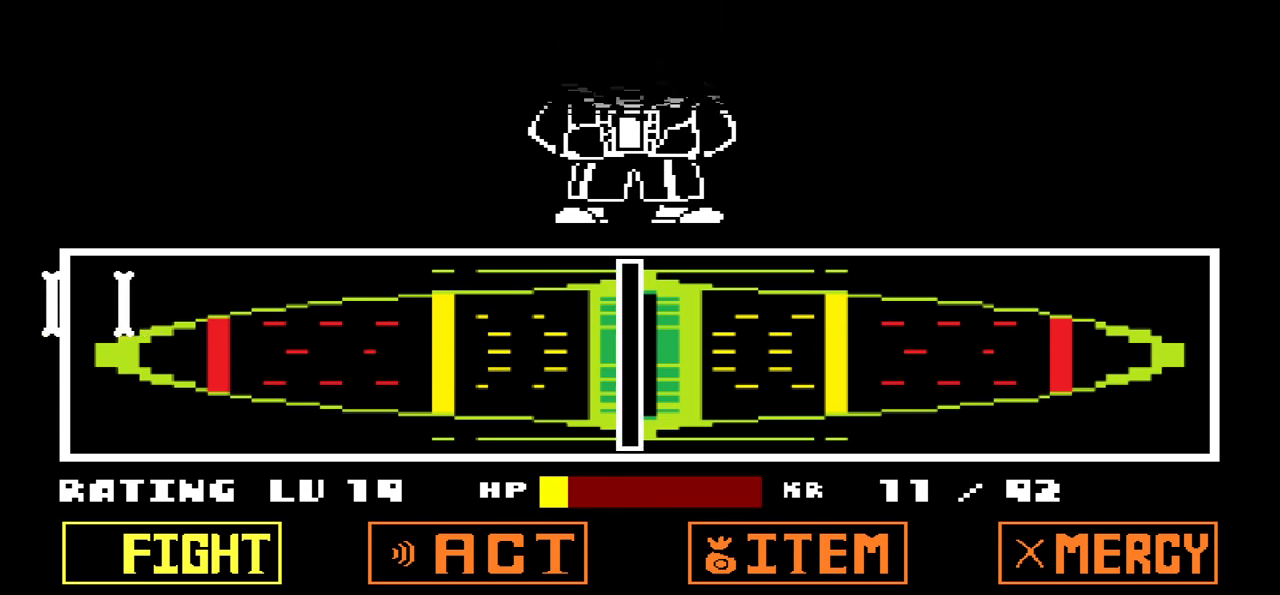
{"keys": [], "events": []}
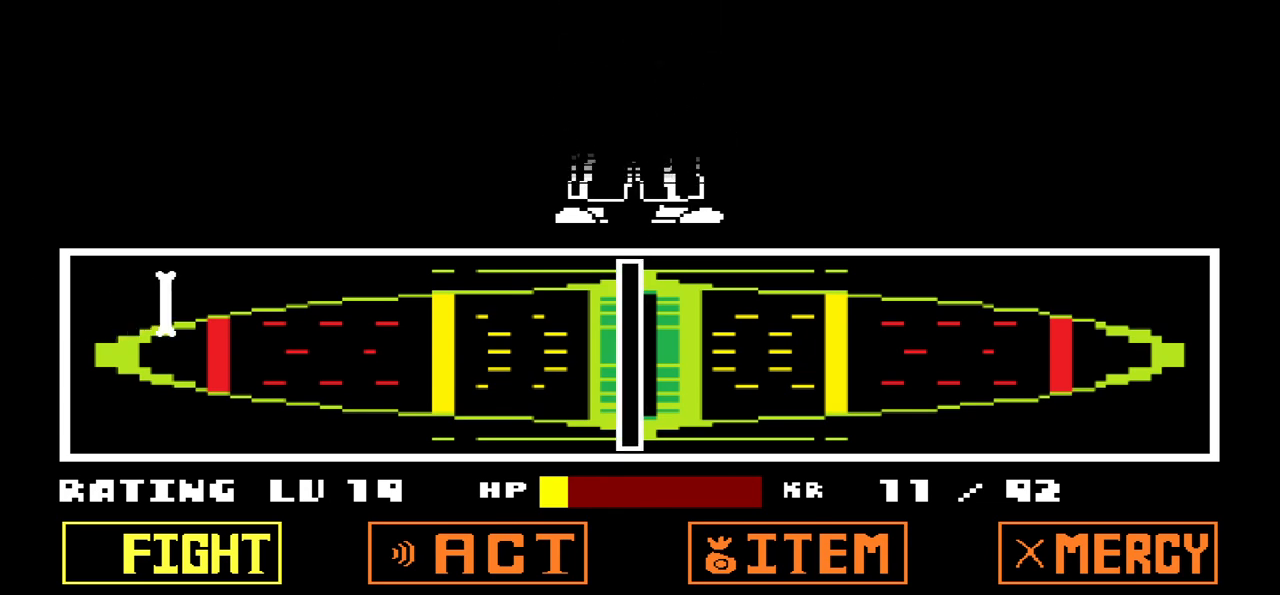
{"keys": [], "events": []}
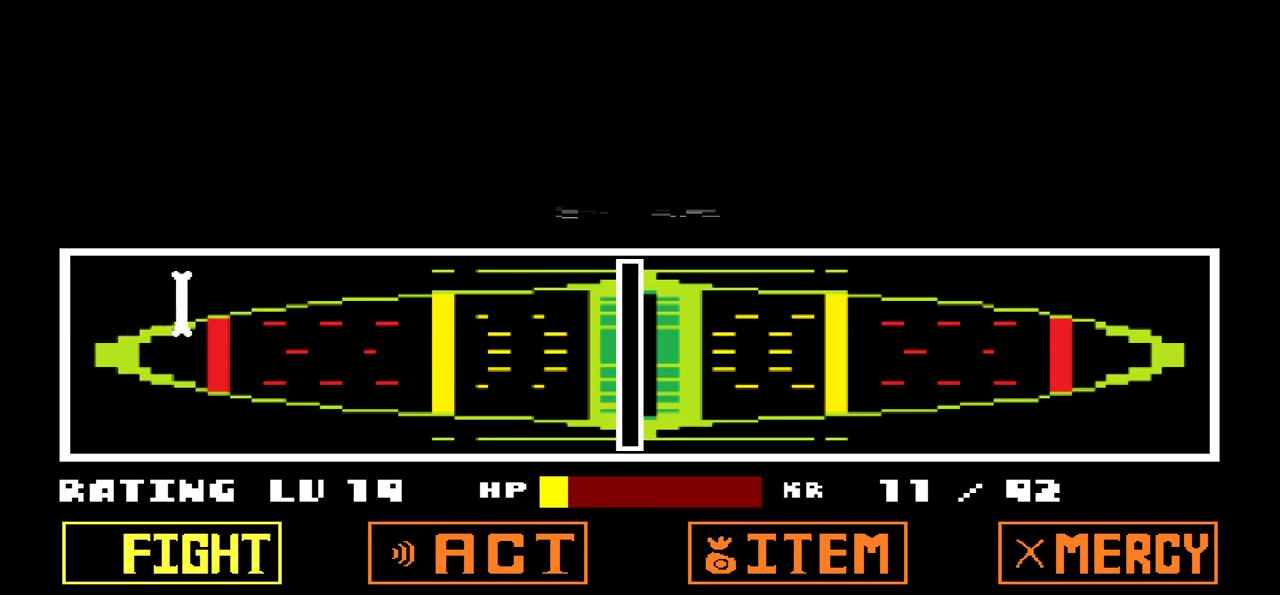
{"keys": [], "events": []}
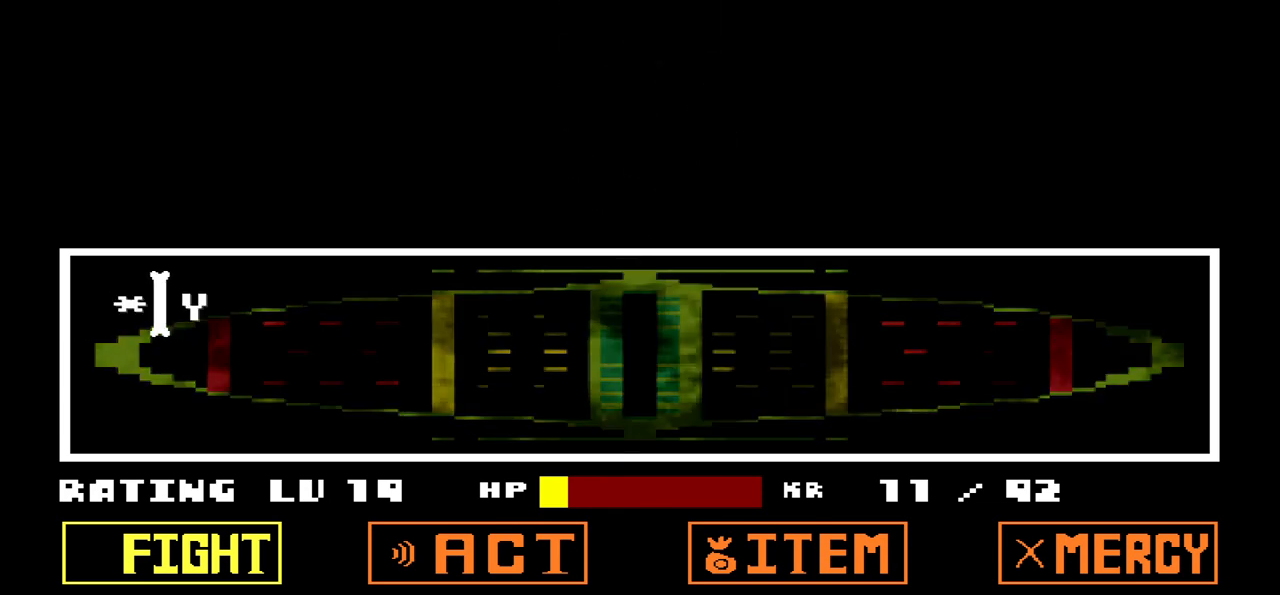
{"keys": [], "events": []}
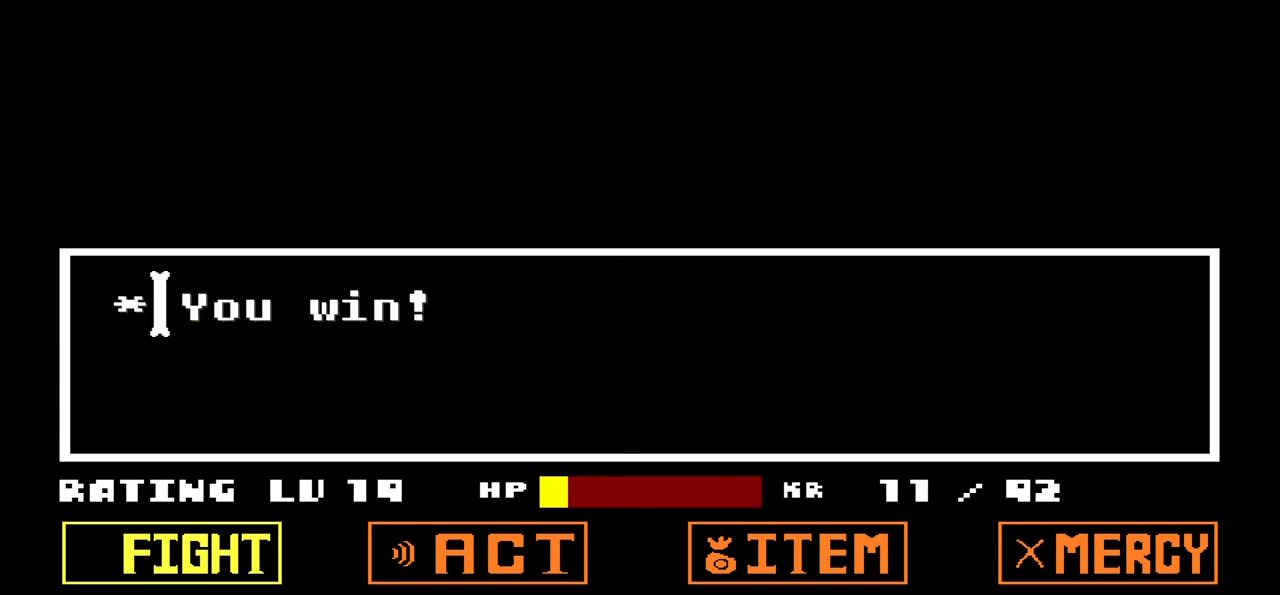
{"keys": [], "events": [[33, "x", "down"], [167, "x", "up"]]}
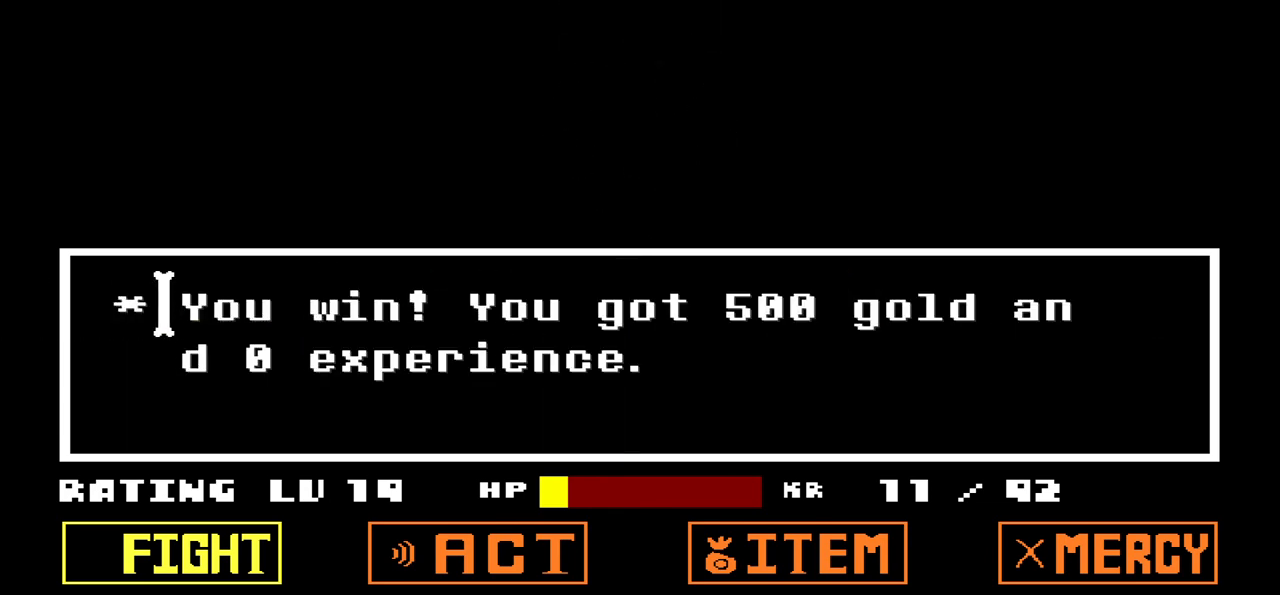
{"keys": ["z"], "events": [[368, "z", "down"]]}
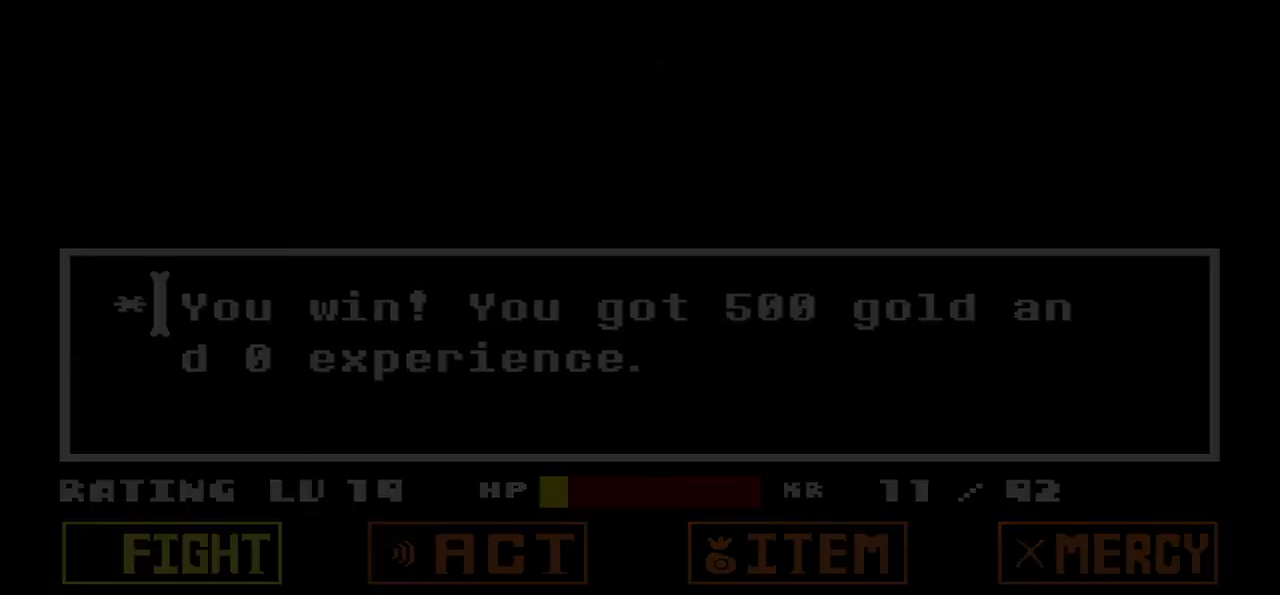
{"keys": [], "events": [[67, "z", "up"]]}
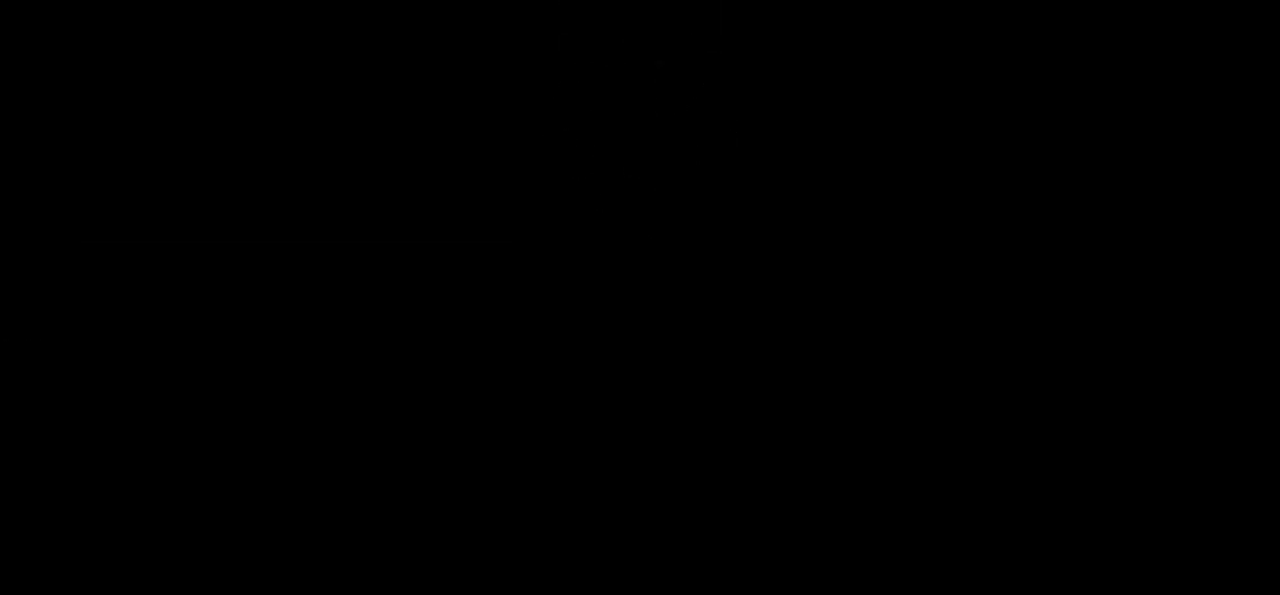
{"keys": [], "events": []}
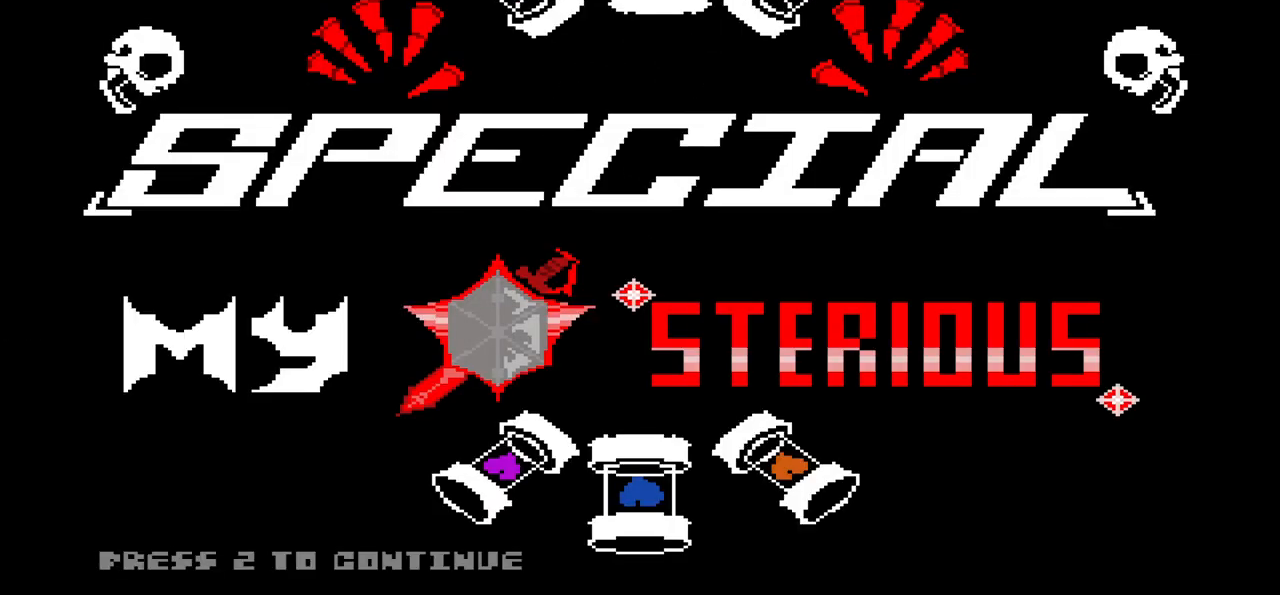
{"keys": [], "events": [[234, "z", "down"], [334, "z", "up"]]}